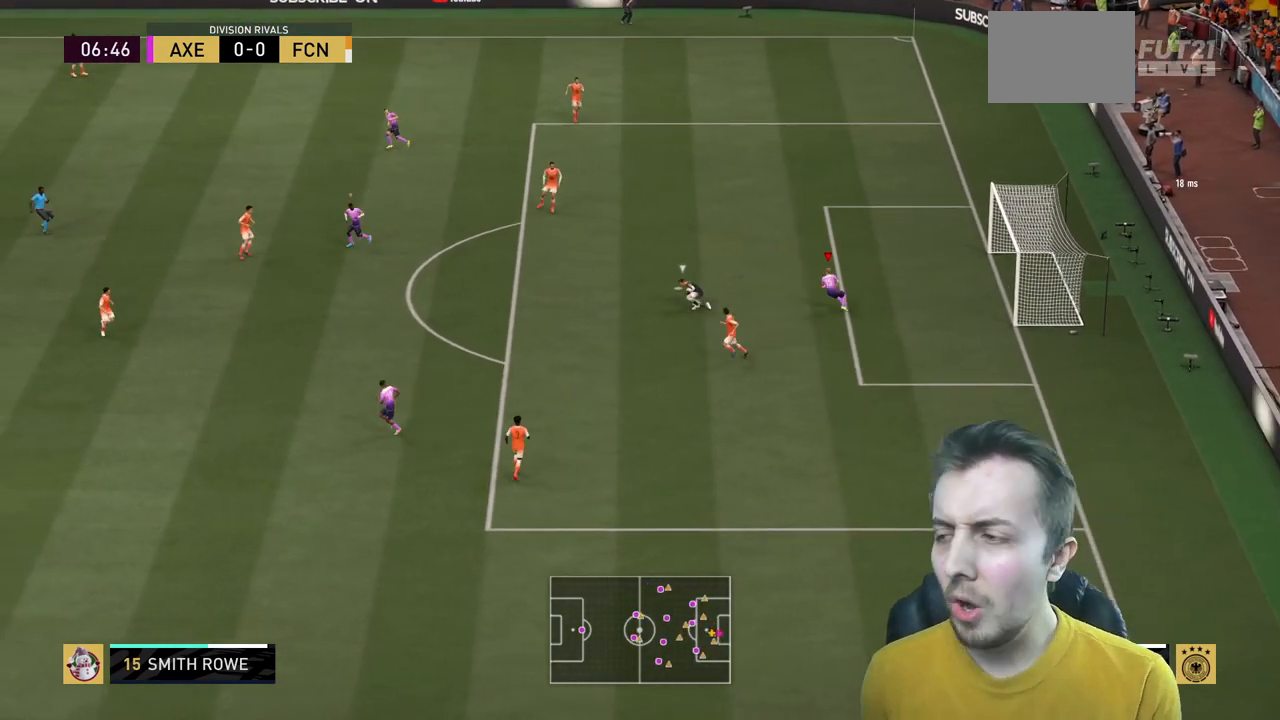
Gameplay with a controller (Xbox layout); each line is a JSON object with the inputs held at the frame after it. "events" lists button and stick changes between this image and that frame as [ms after this image, input, new state], when the widget could be followed in between. Not read: L3 R2 R3.
{"buttons": [], "left_stick": "center", "right_stick": "center", "events": []}
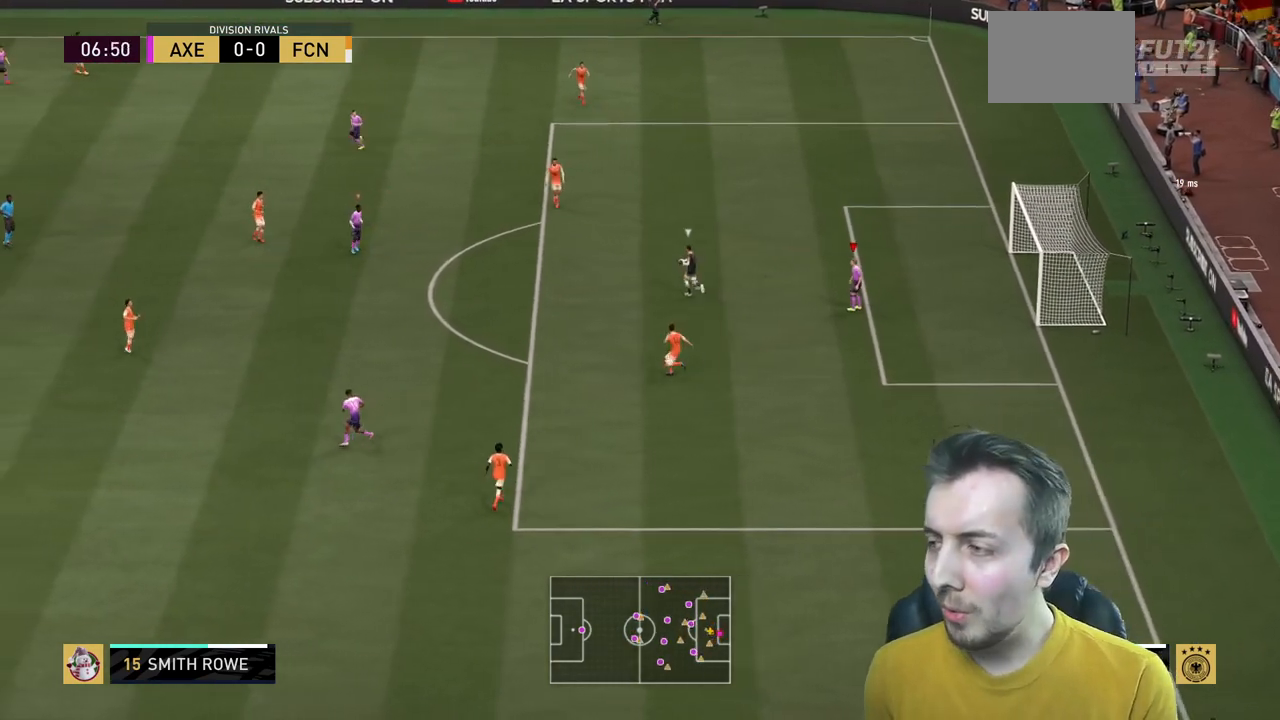
{"buttons": [], "left_stick": "down", "right_stick": "center", "events": [[200, "left_stick", "down"]]}
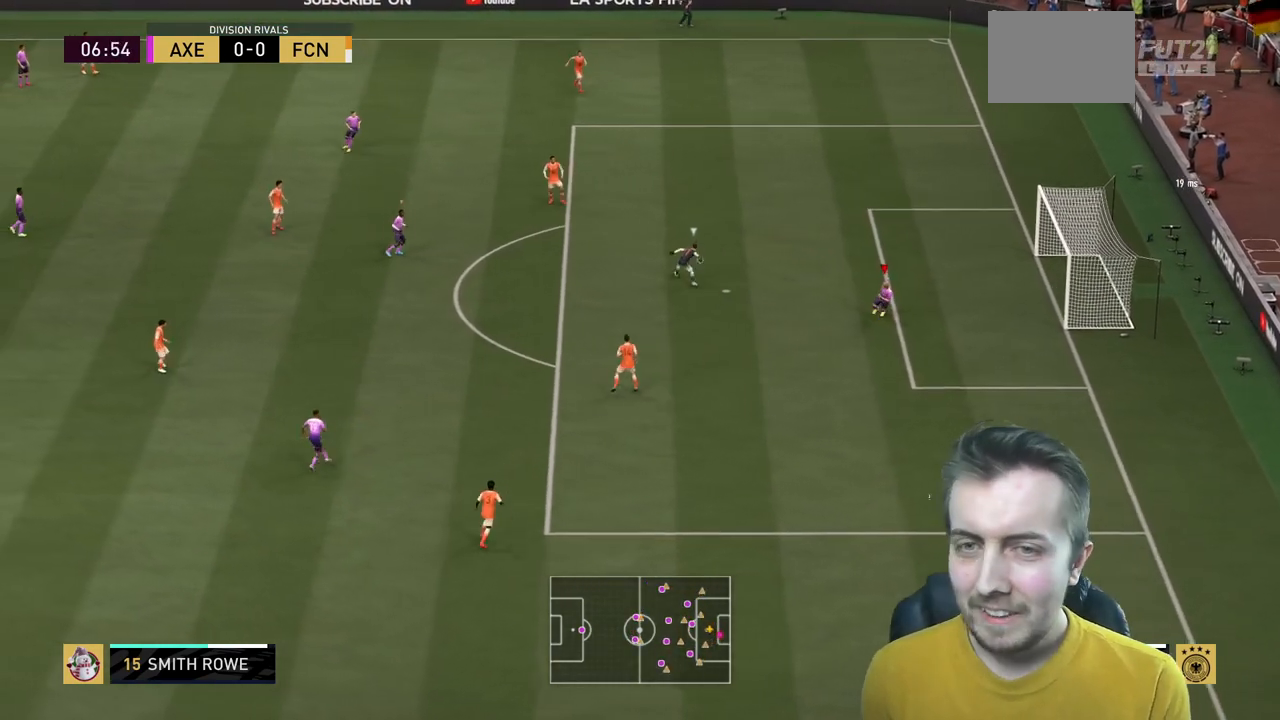
{"buttons": ["L2"], "left_stick": "up-left", "right_stick": "center", "events": [[300, "left_stick", "left"], [333, "L2", "down"], [433, "left_stick", "up-left"]]}
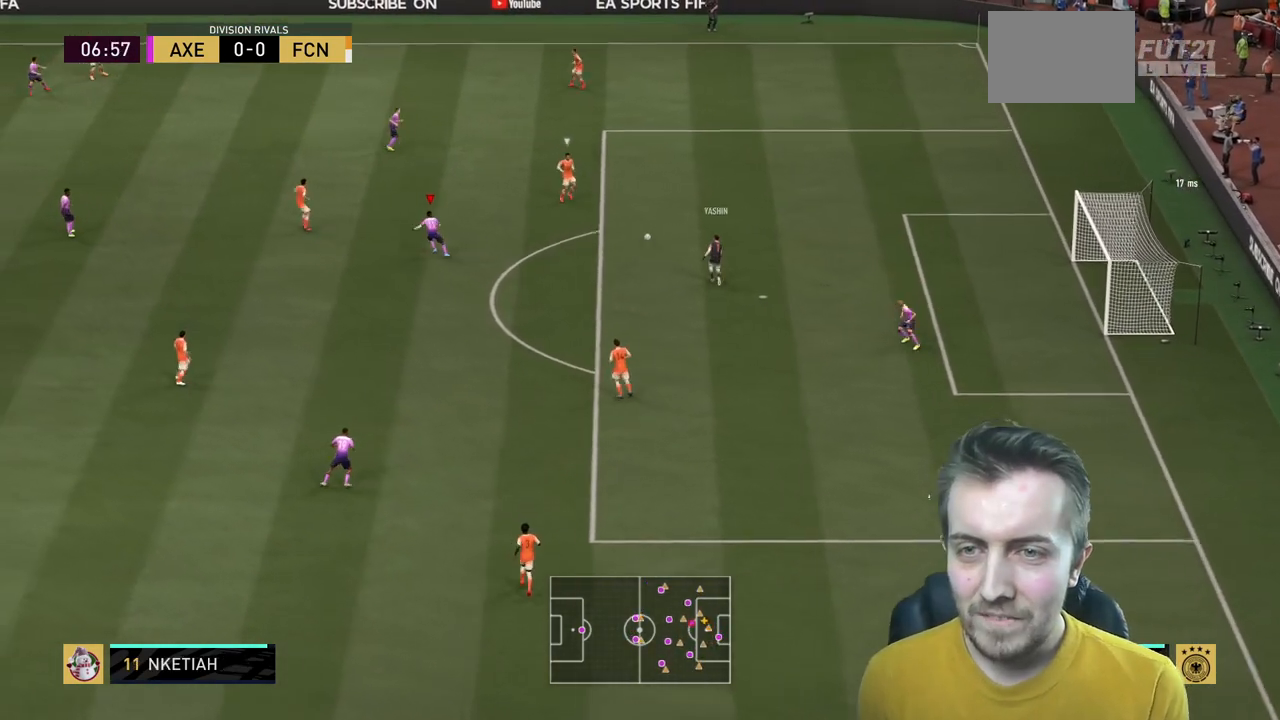
{"buttons": [], "left_stick": "up-left", "right_stick": "center", "events": [[67, "L2", "up"], [134, "left_stick", "left"], [267, "left_stick", "up-left"]]}
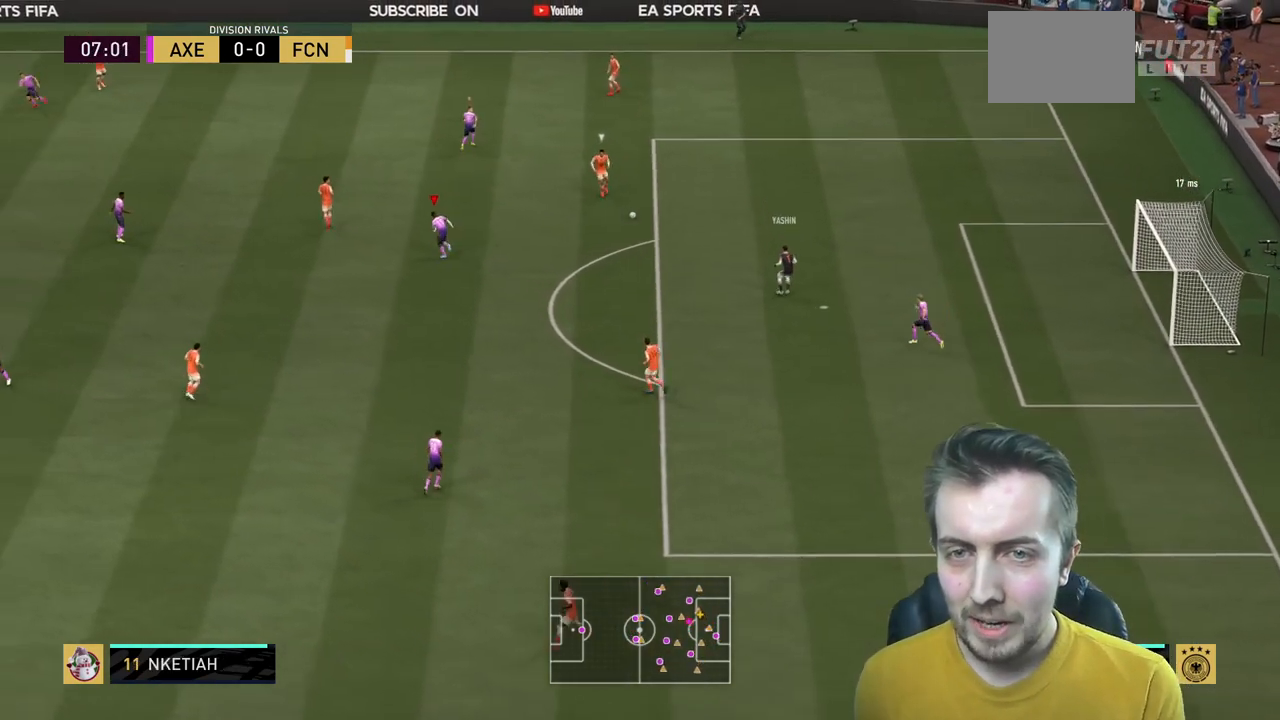
{"buttons": [], "left_stick": "up-left", "right_stick": "center", "events": [[233, "R1", "down"], [300, "R1", "up"]]}
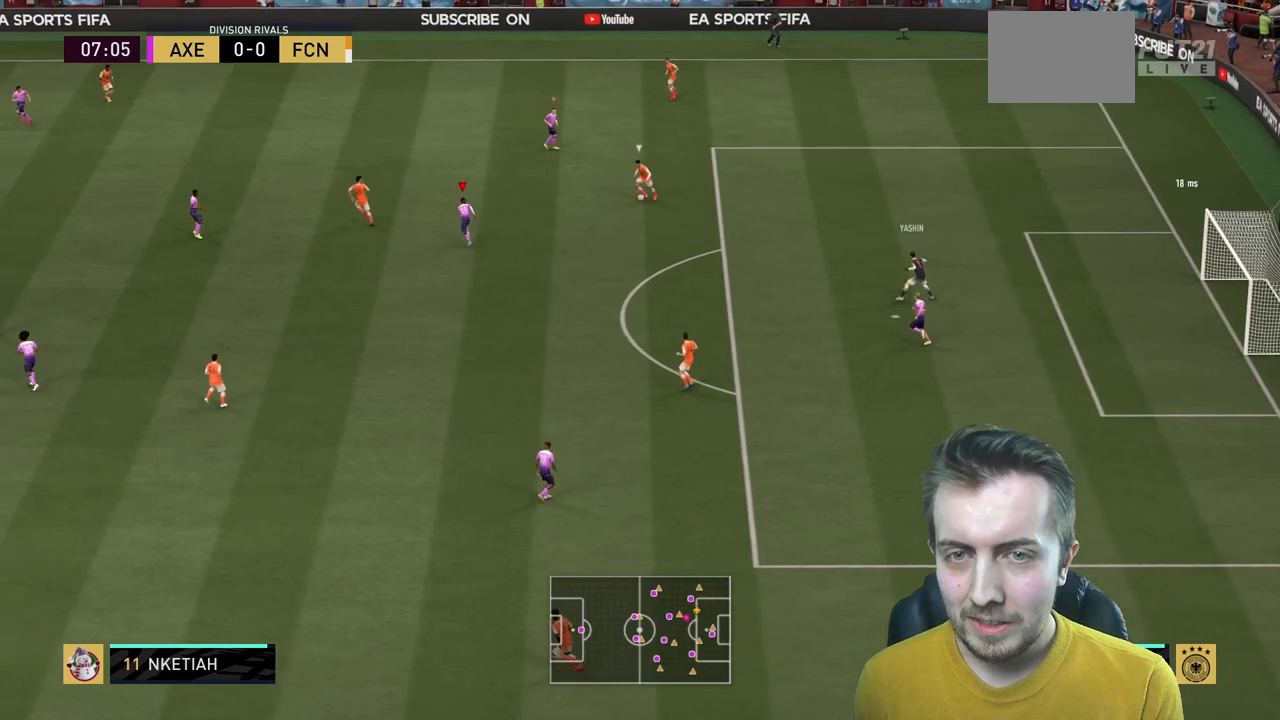
{"buttons": ["L2"], "left_stick": "right", "right_stick": "center", "events": [[234, "left_stick", "up"], [434, "L2", "down"], [501, "left_stick", "right"]]}
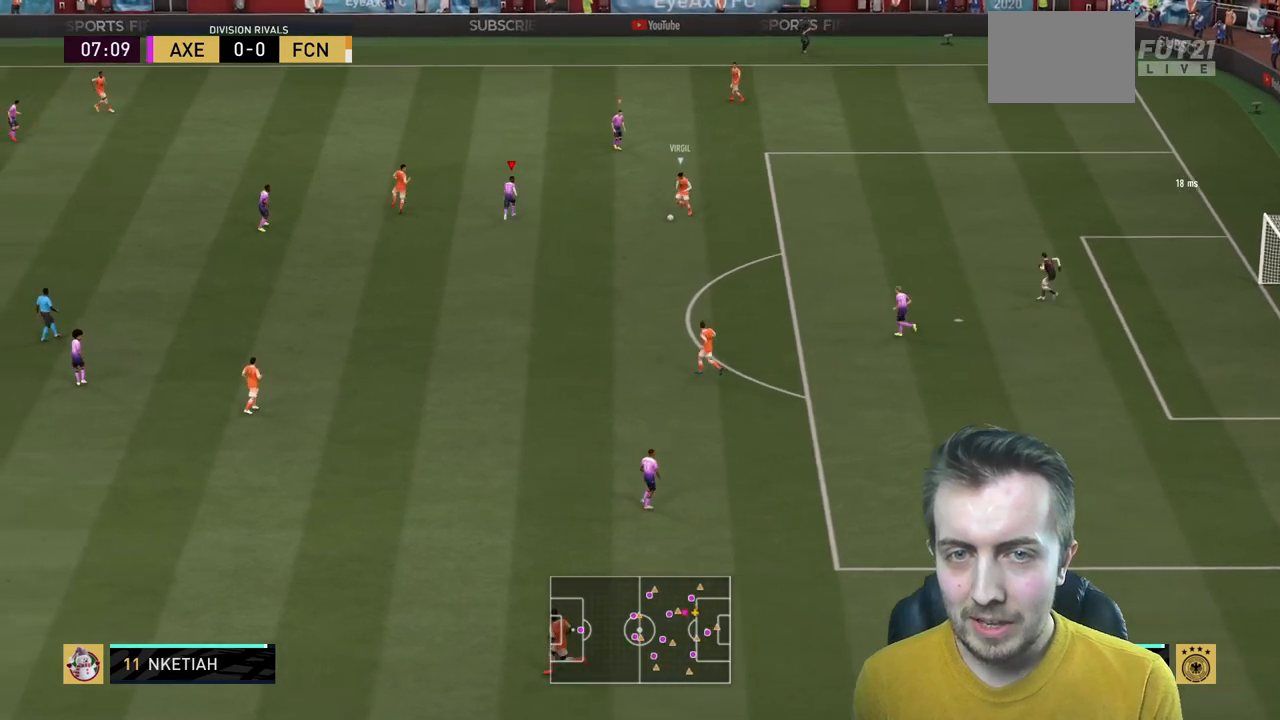
{"buttons": [], "left_stick": "down", "right_stick": "center", "events": [[66, "left_stick", "down-right"], [433, "left_stick", "down"], [500, "L2", "up"]]}
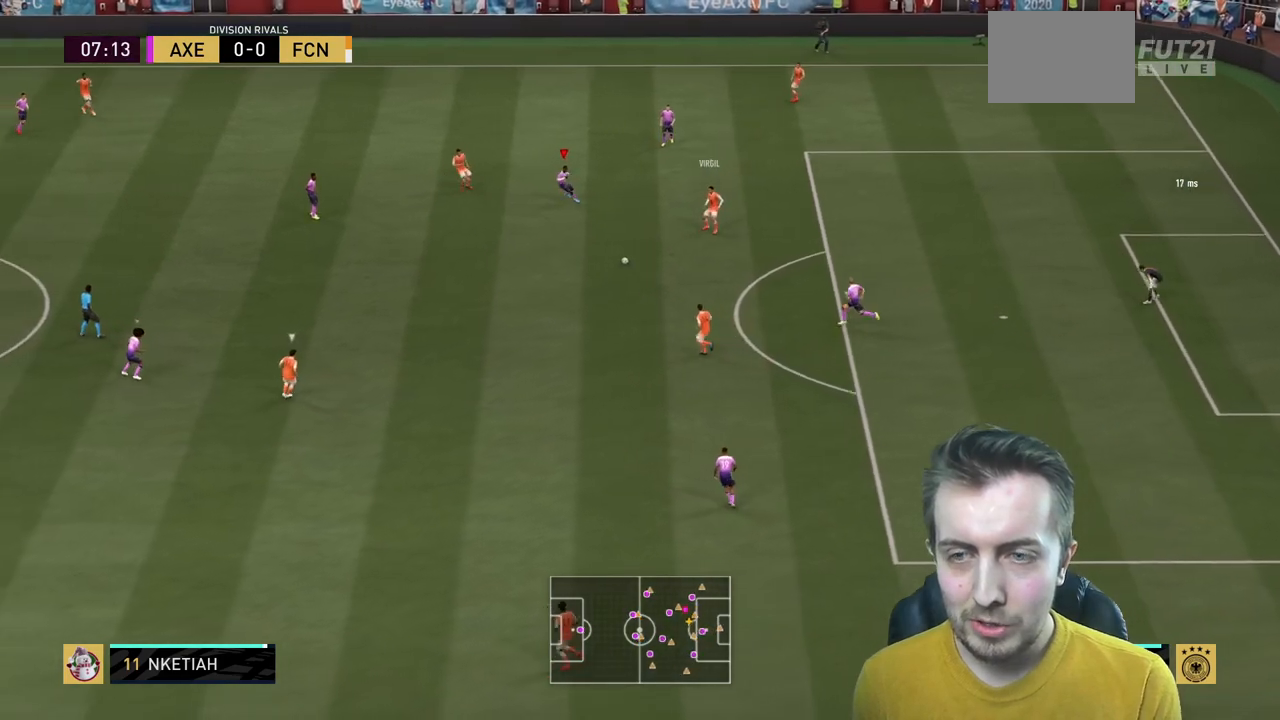
{"buttons": ["L2"], "left_stick": "right", "right_stick": "center", "events": [[167, "L2", "down"], [234, "left_stick", "right"], [334, "L2", "up"], [434, "L2", "down"]]}
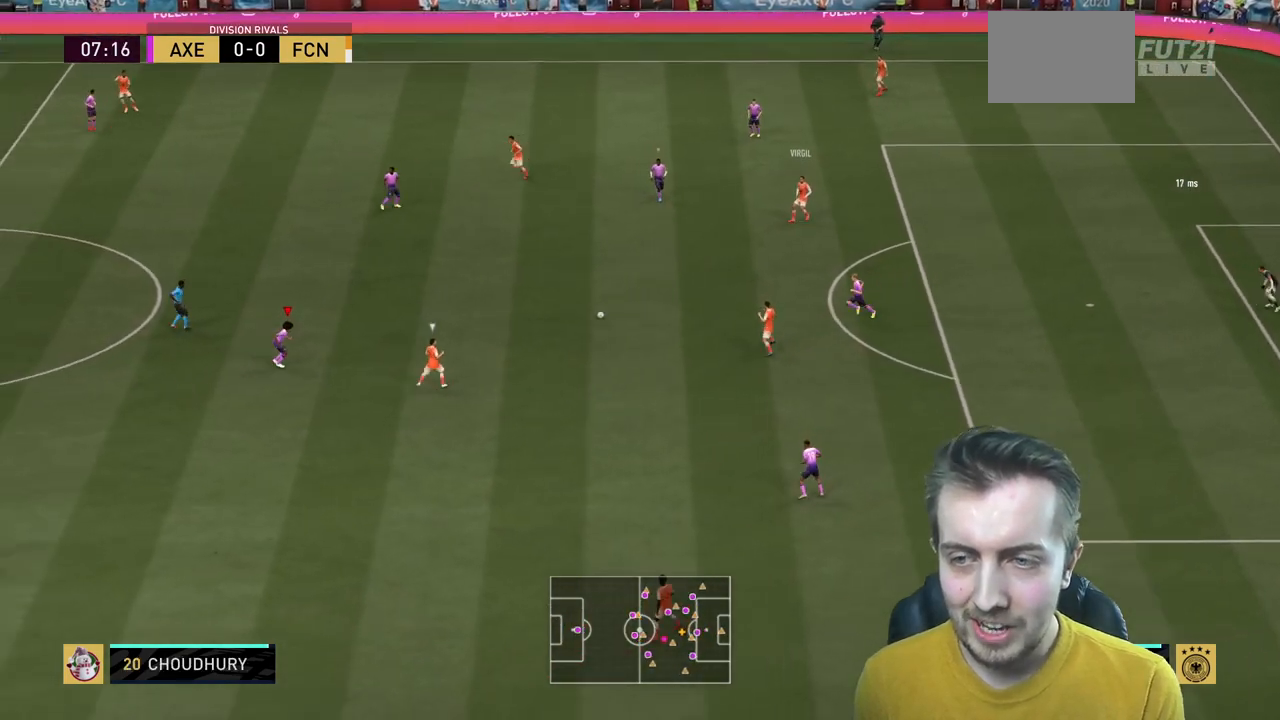
{"buttons": ["L2"], "left_stick": "down-right", "right_stick": "center", "events": [[333, "left_stick", "down-right"]]}
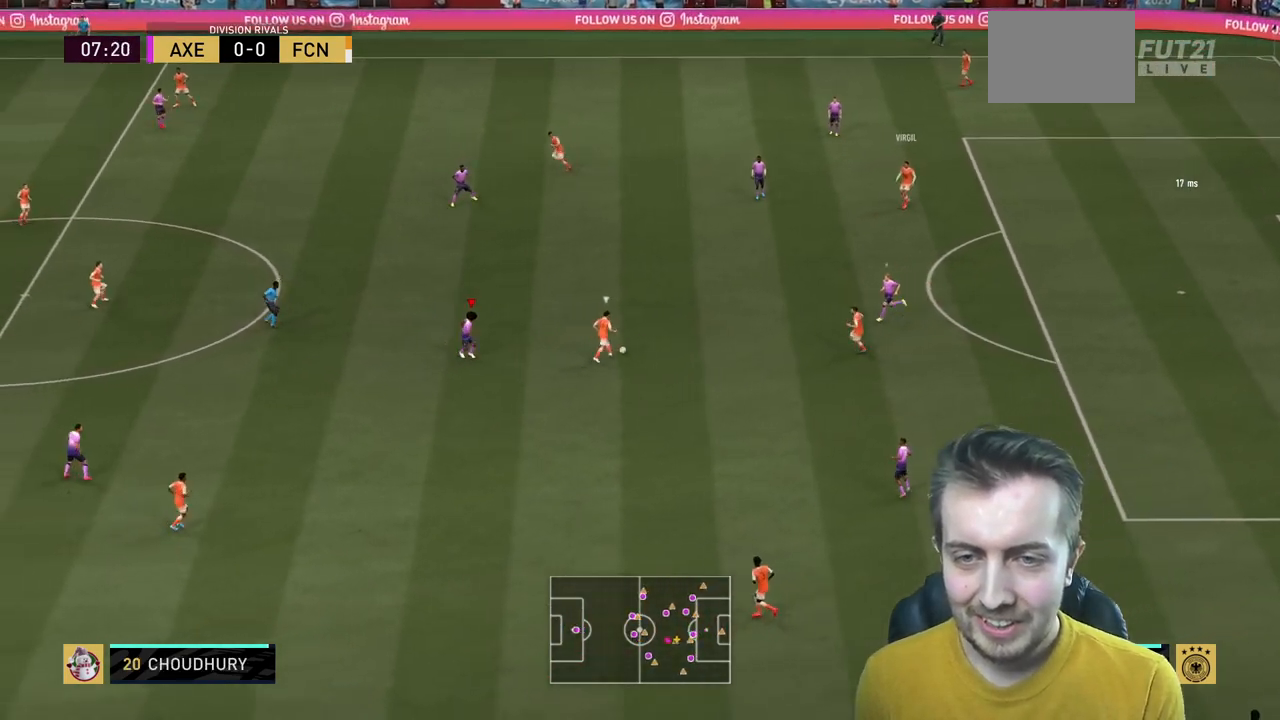
{"buttons": [], "left_stick": "down-right", "right_stick": "center", "events": [[33, "L2", "up"]]}
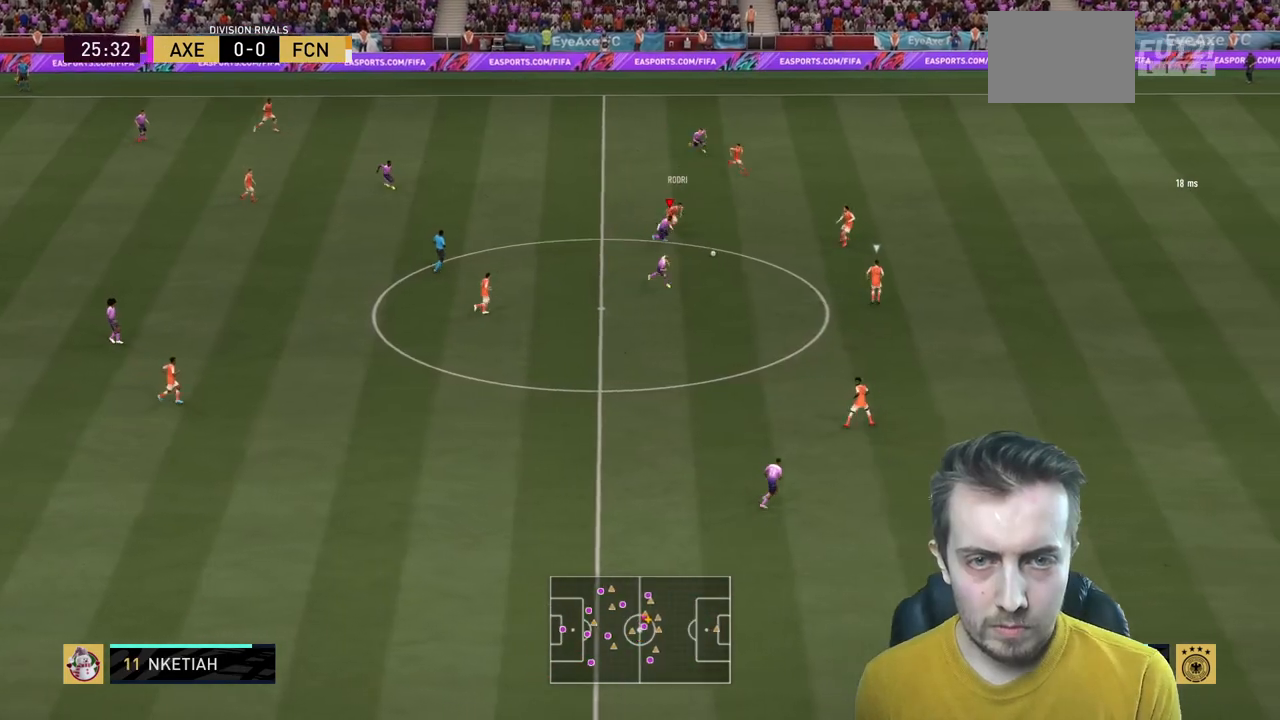
{"buttons": ["A"], "left_stick": "down-right", "right_stick": "center", "events": [[467, "A", "down"]]}
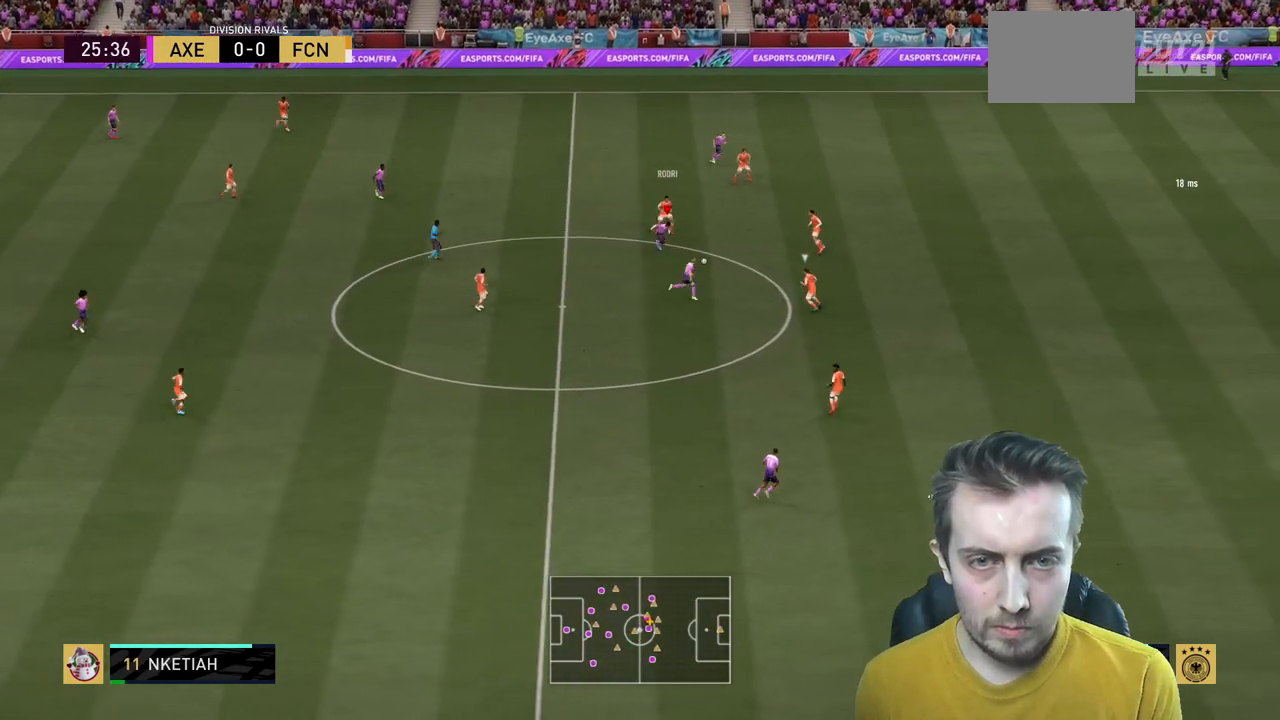
{"buttons": [], "left_stick": "down-right", "right_stick": "center", "events": [[100, "A", "up"]]}
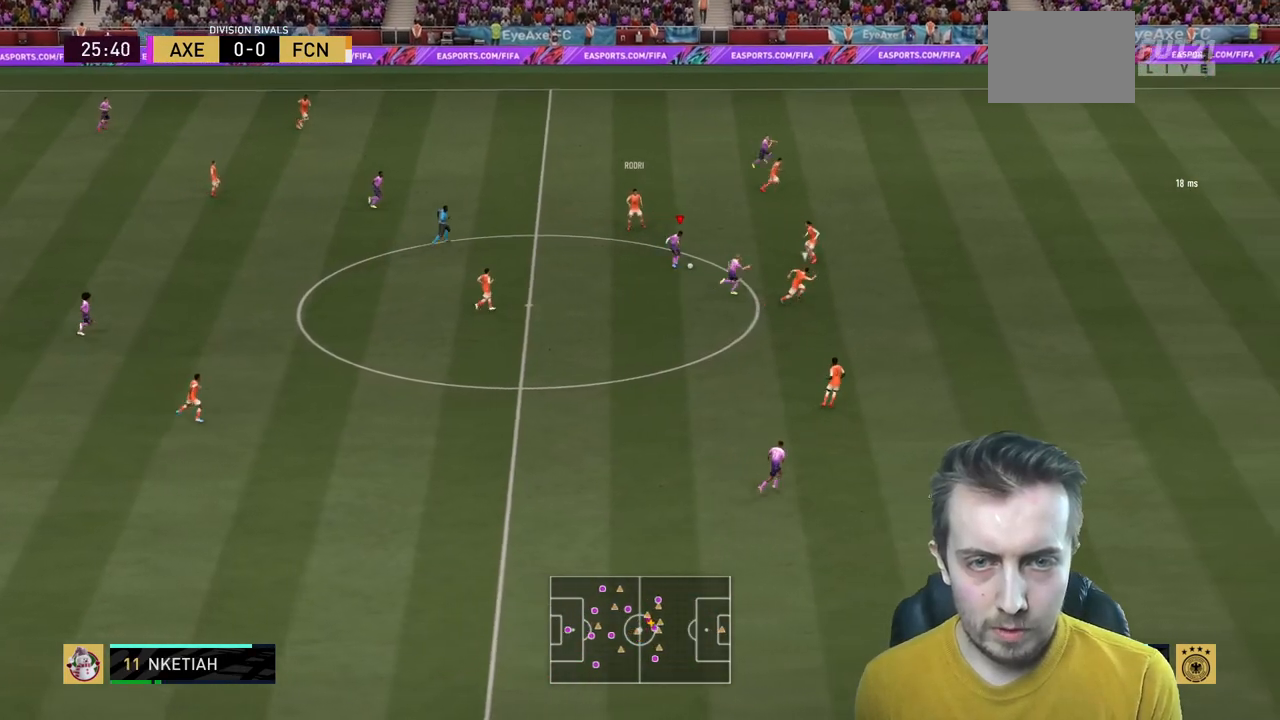
{"buttons": [], "left_stick": "down", "right_stick": "center", "events": [[300, "left_stick", "down"]]}
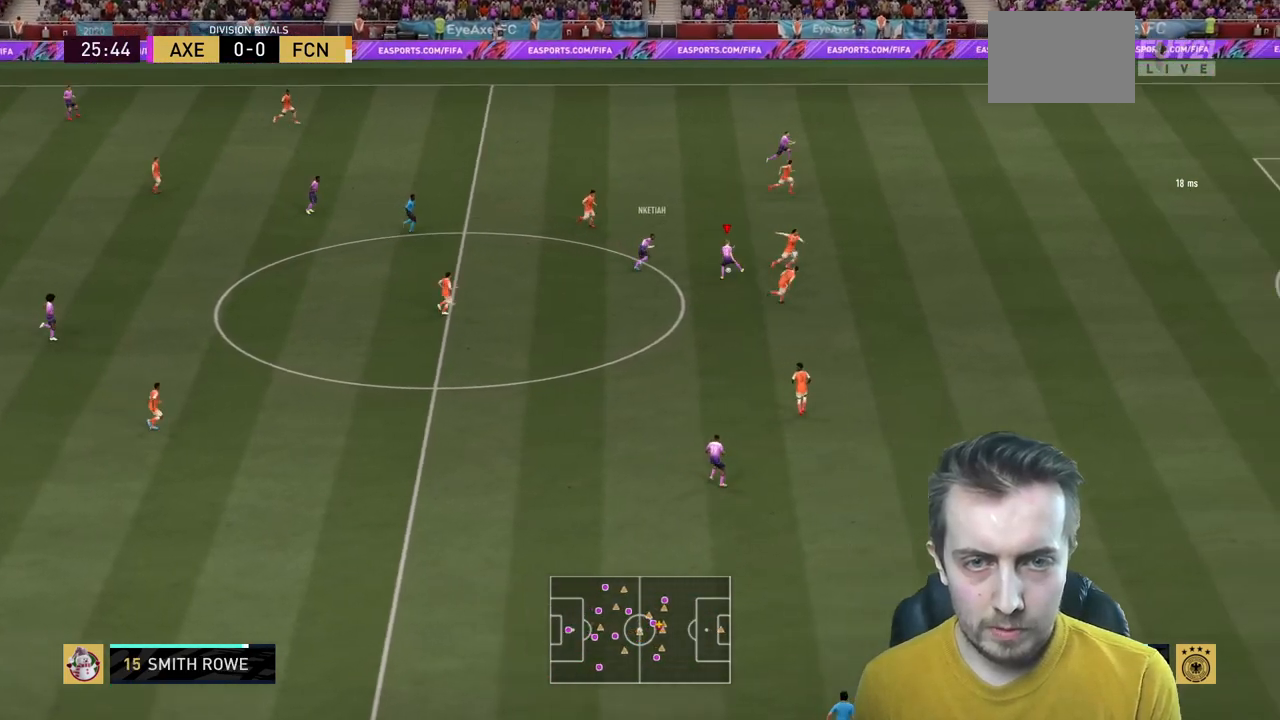
{"buttons": [], "left_stick": "down", "right_stick": "center", "events": [[100, "left_stick", "down-left"], [200, "left_stick", "left"], [300, "left_stick", "down-left"], [501, "left_stick", "down"]]}
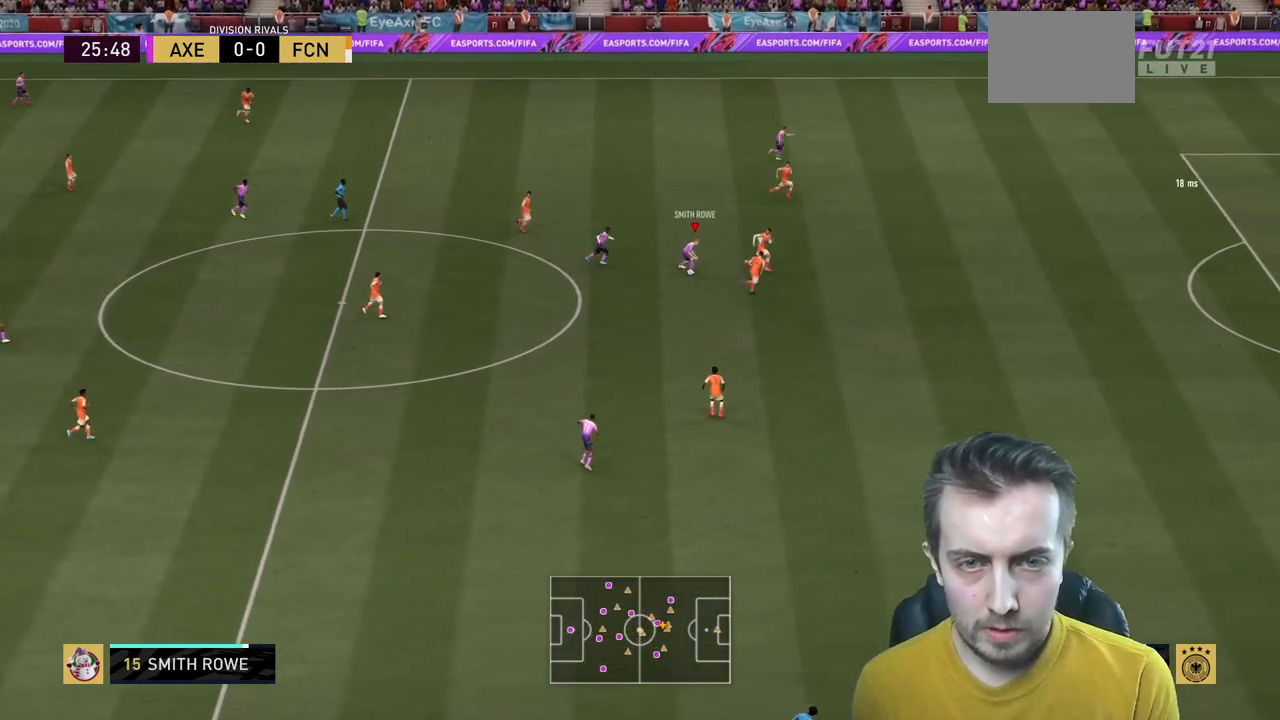
{"buttons": [], "left_stick": "center", "right_stick": "center", "events": [[500, "left_stick", "center"]]}
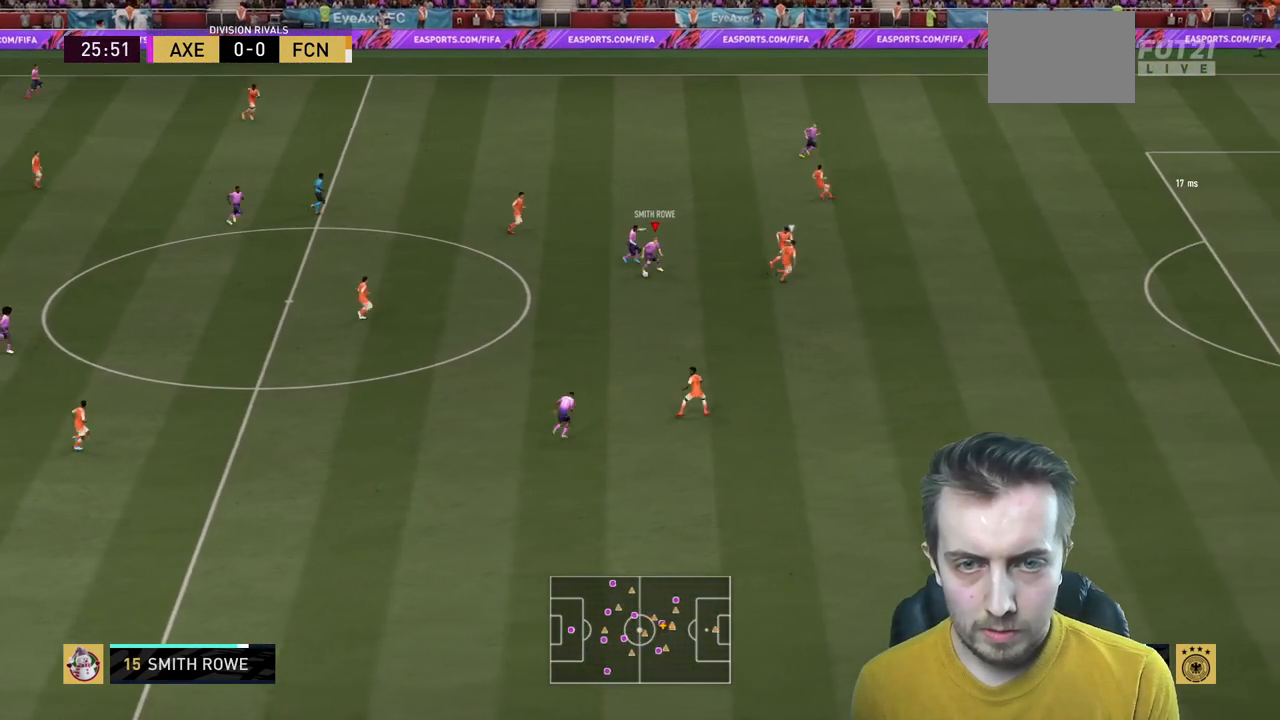
{"buttons": [], "left_stick": "up-right", "right_stick": "center", "events": [[67, "left_stick", "up"], [267, "left_stick", "up-right"]]}
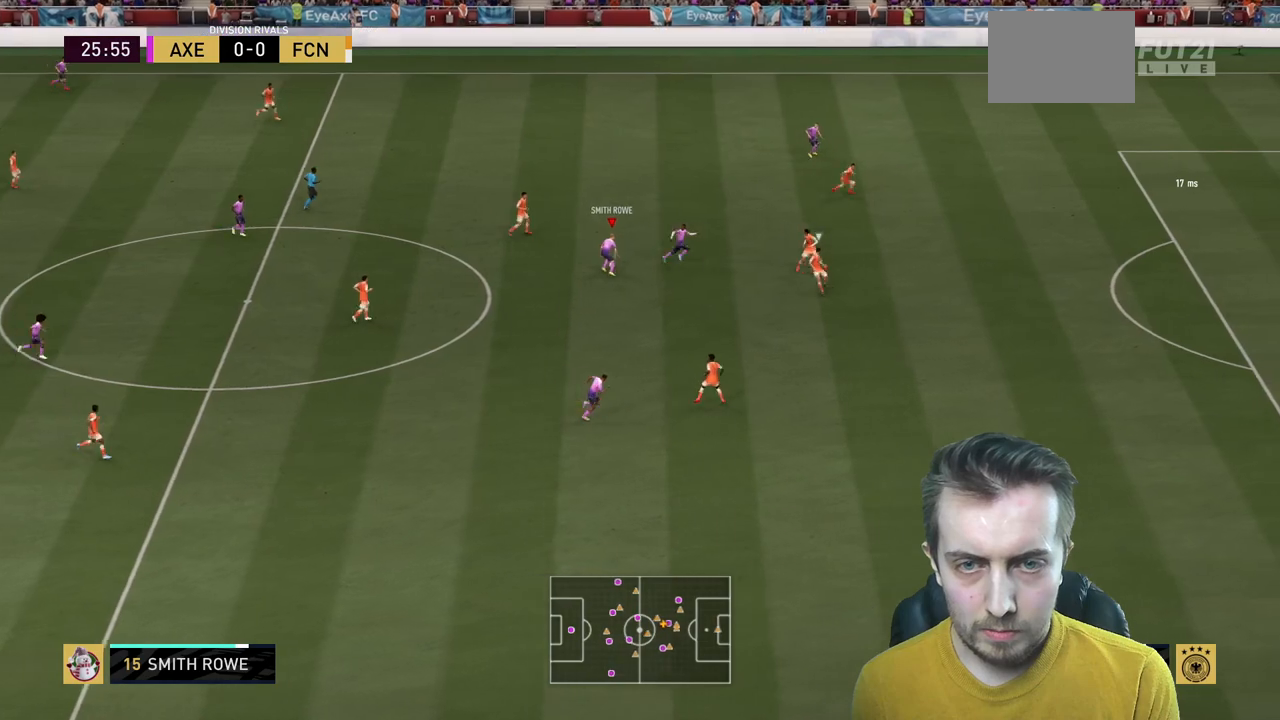
{"buttons": [], "left_stick": "right", "right_stick": "center", "events": [[300, "left_stick", "right"]]}
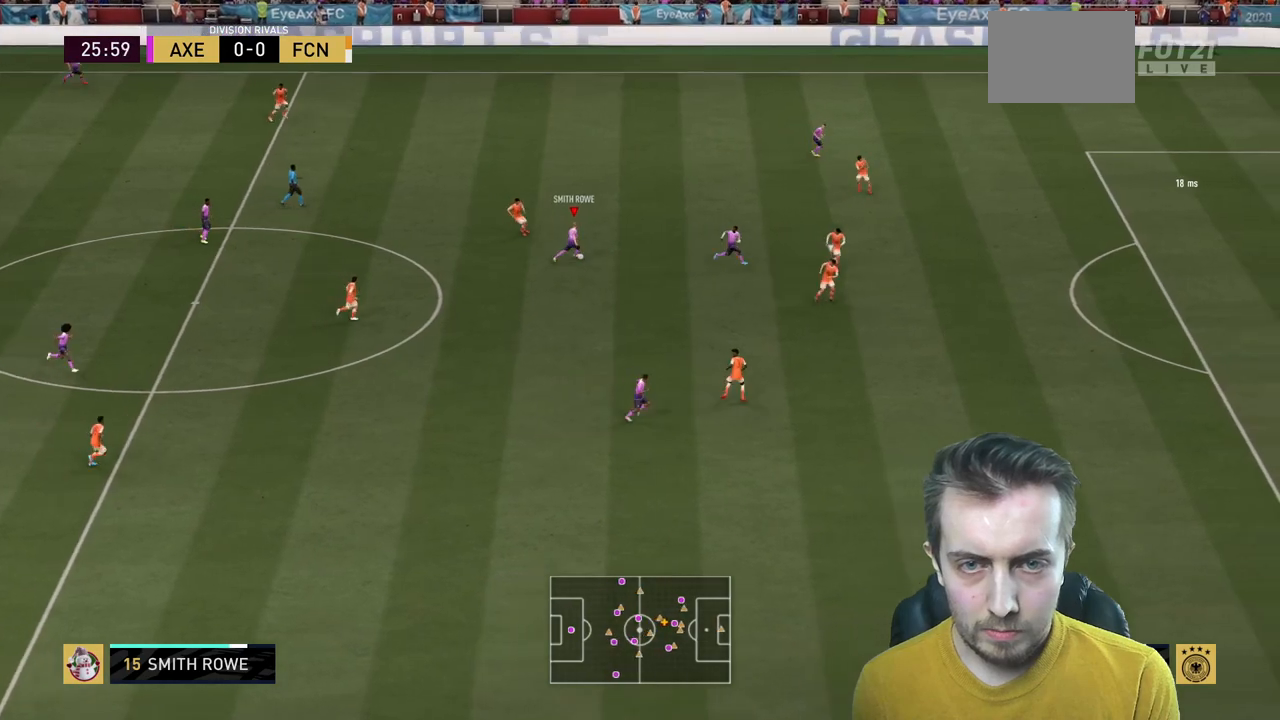
{"buttons": [], "left_stick": "down-right", "right_stick": "center", "events": [[434, "left_stick", "down-right"]]}
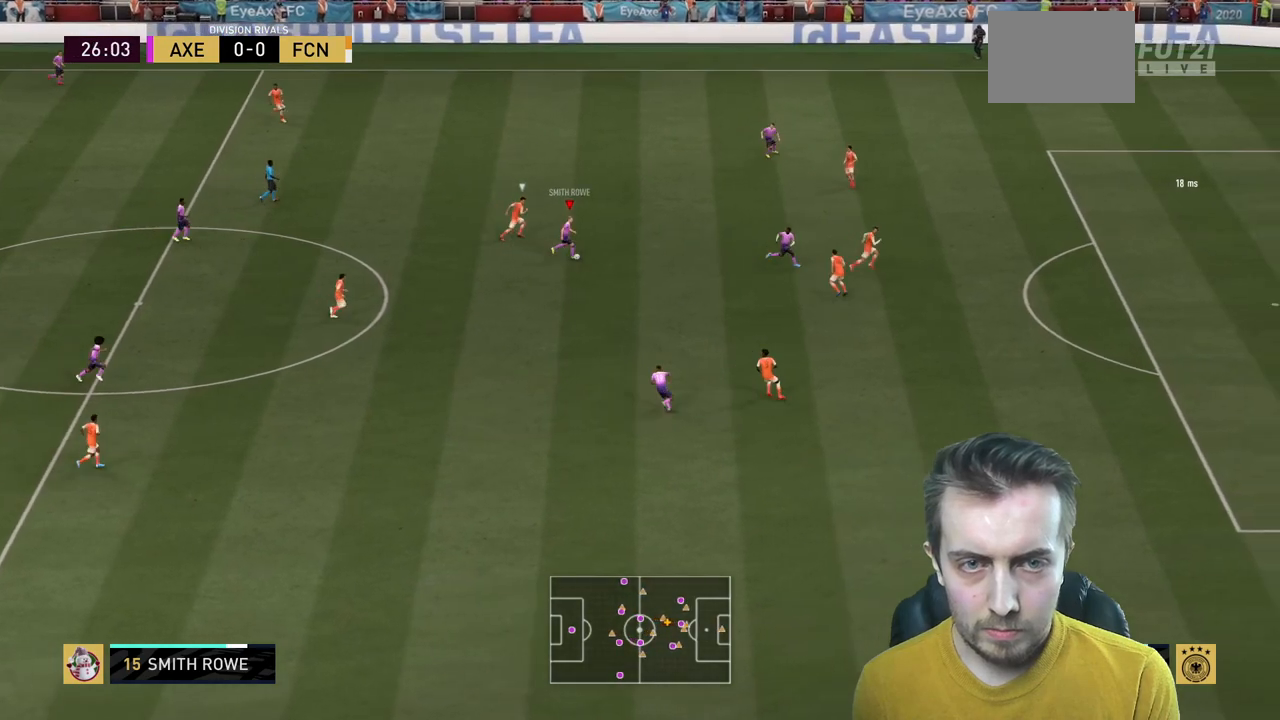
{"buttons": [], "left_stick": "down-right", "right_stick": "center", "events": [[233, "Y", "down"], [433, "Y", "up"]]}
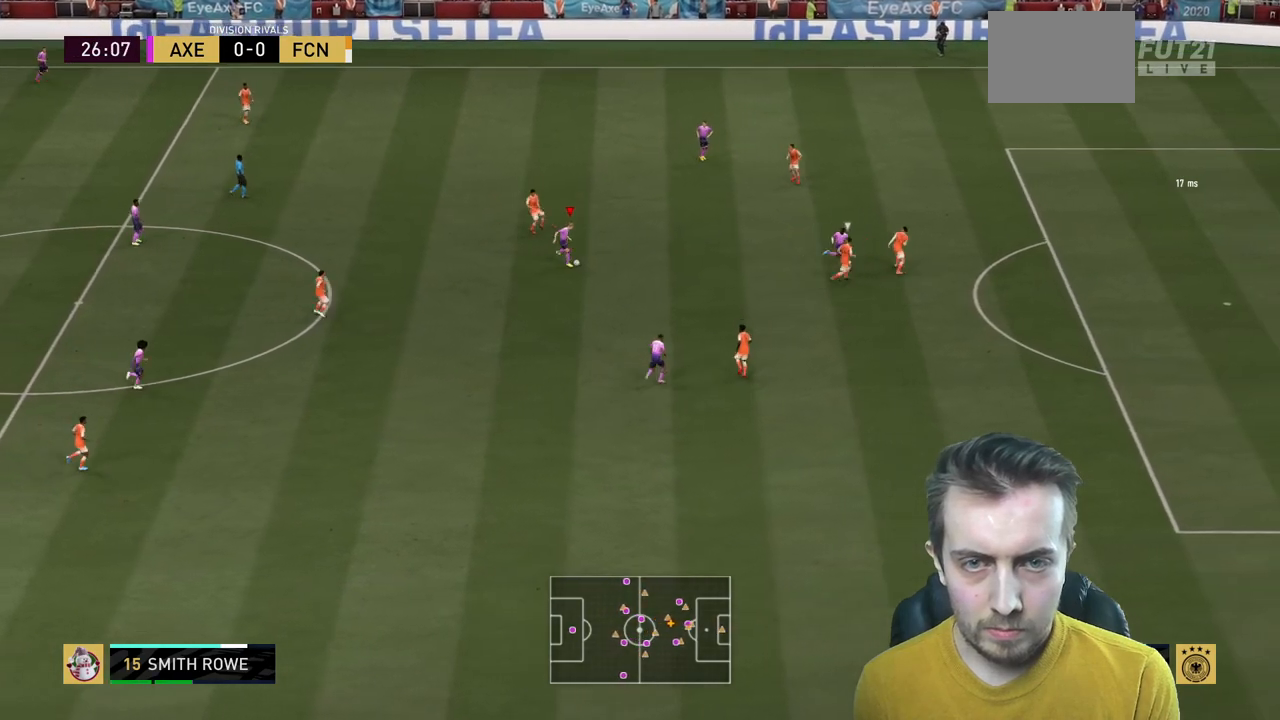
{"buttons": [], "left_stick": "right", "right_stick": "center", "events": [[100, "left_stick", "right"]]}
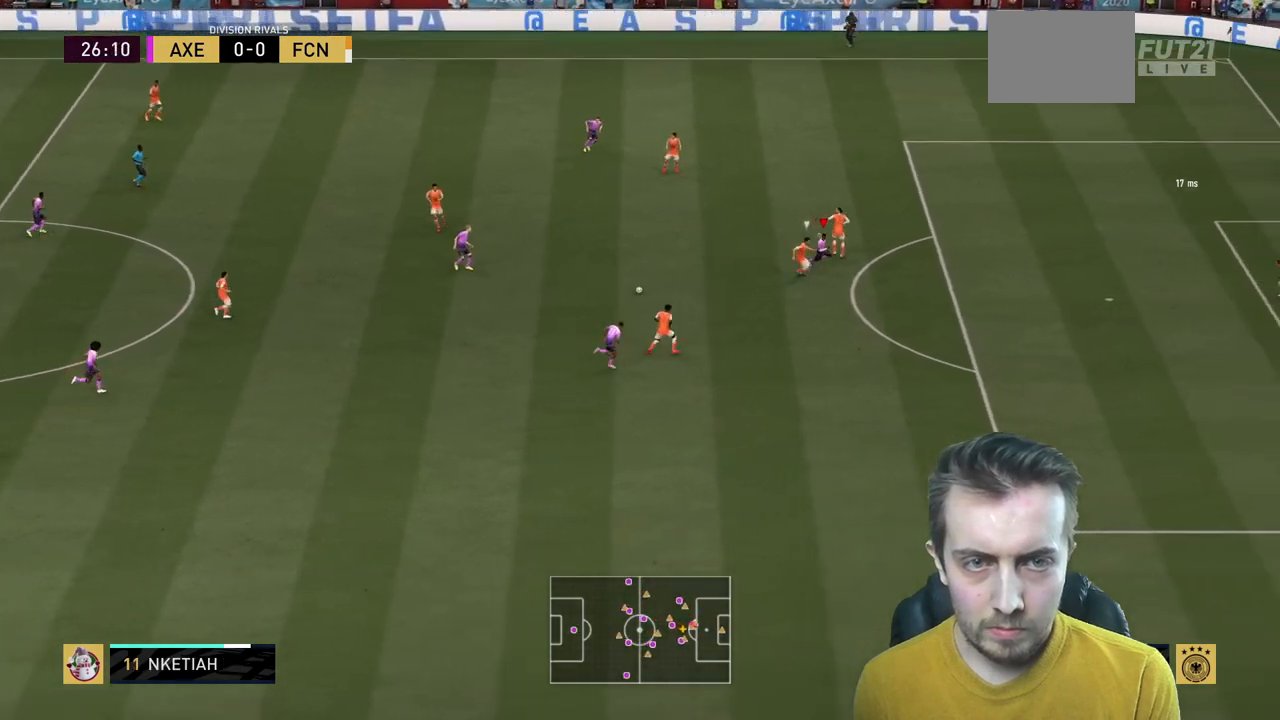
{"buttons": [], "left_stick": "down-right", "right_stick": "center", "events": [[233, "left_stick", "down-right"]]}
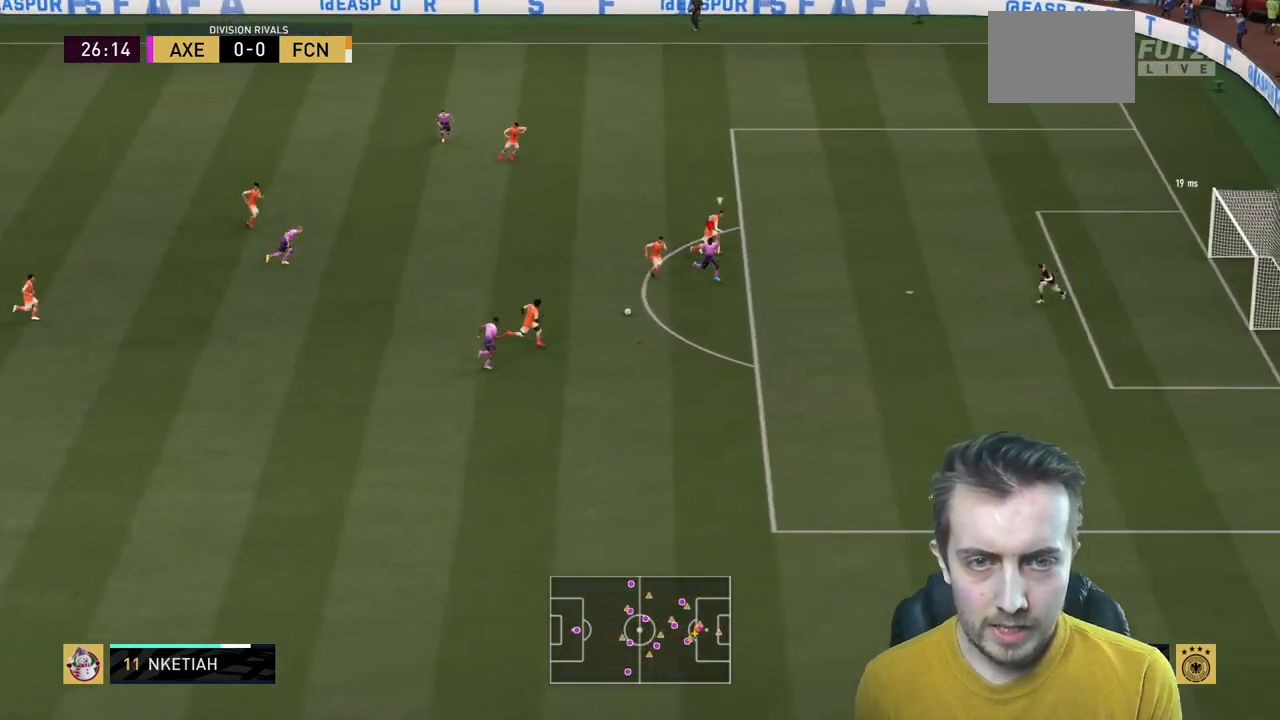
{"buttons": [], "left_stick": "down-right", "right_stick": "center", "events": []}
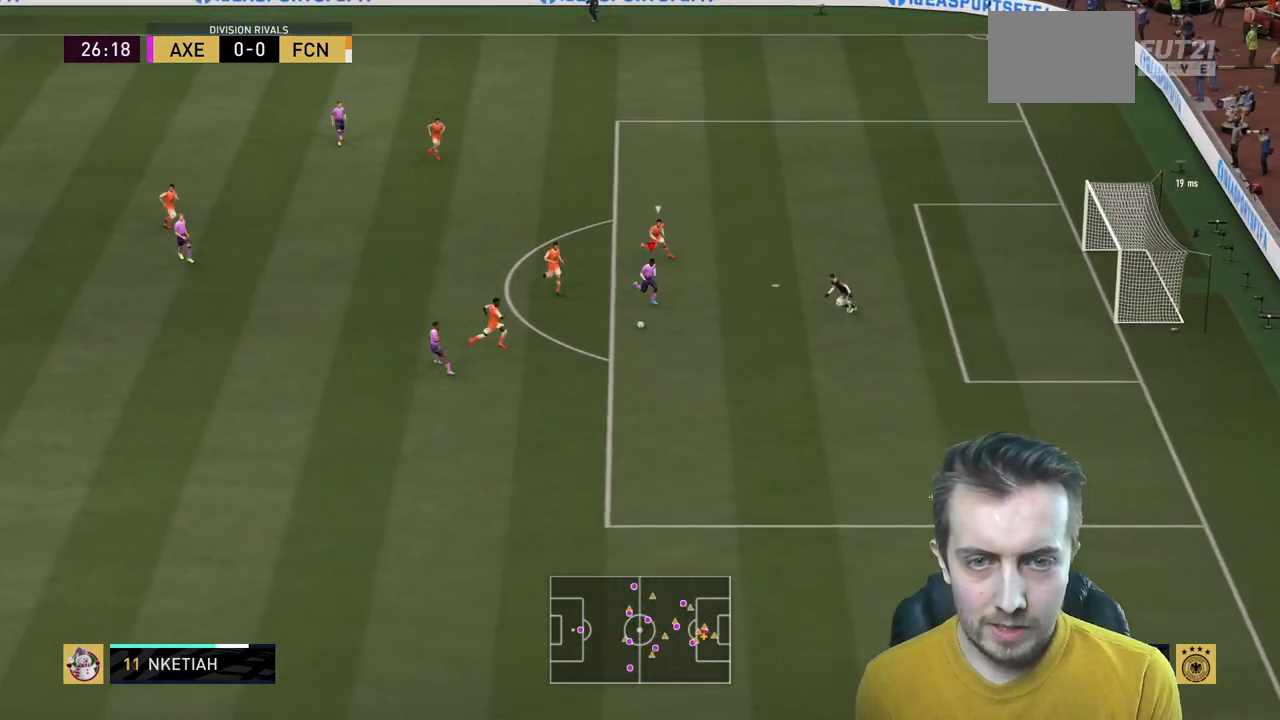
{"buttons": [], "left_stick": "down-right", "right_stick": "center", "events": []}
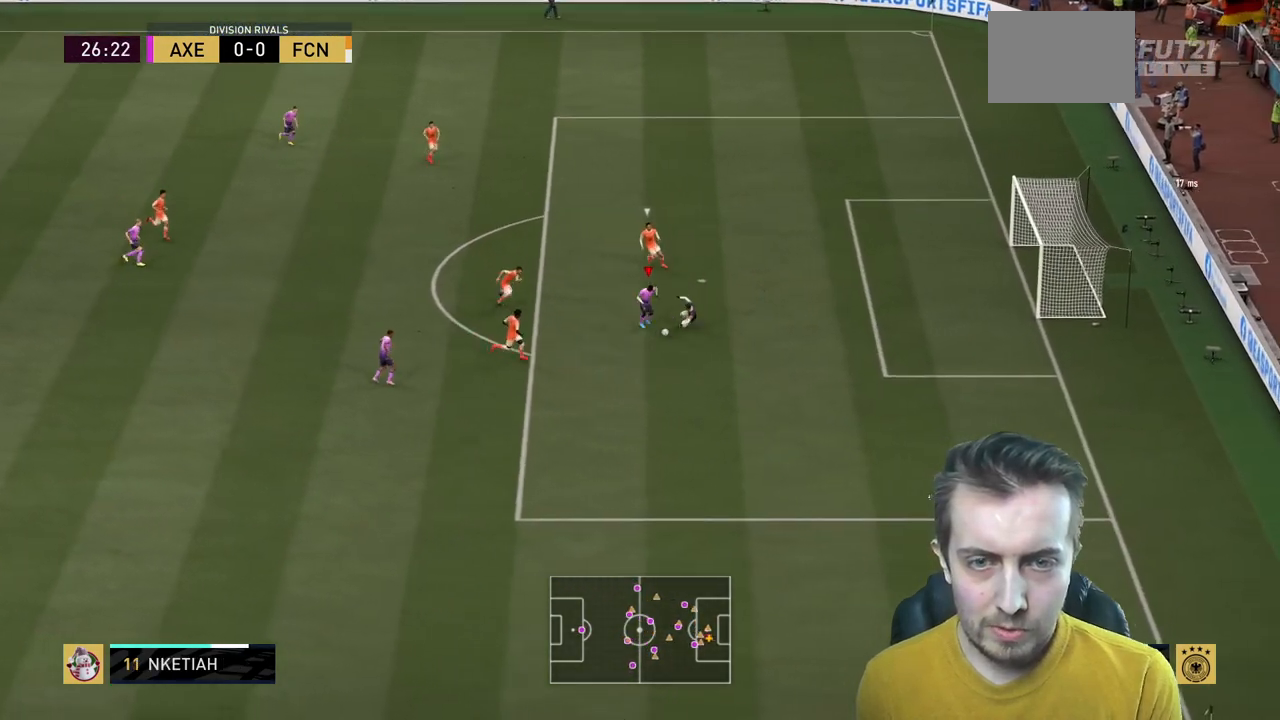
{"buttons": [], "left_stick": "down-right", "right_stick": "center", "events": []}
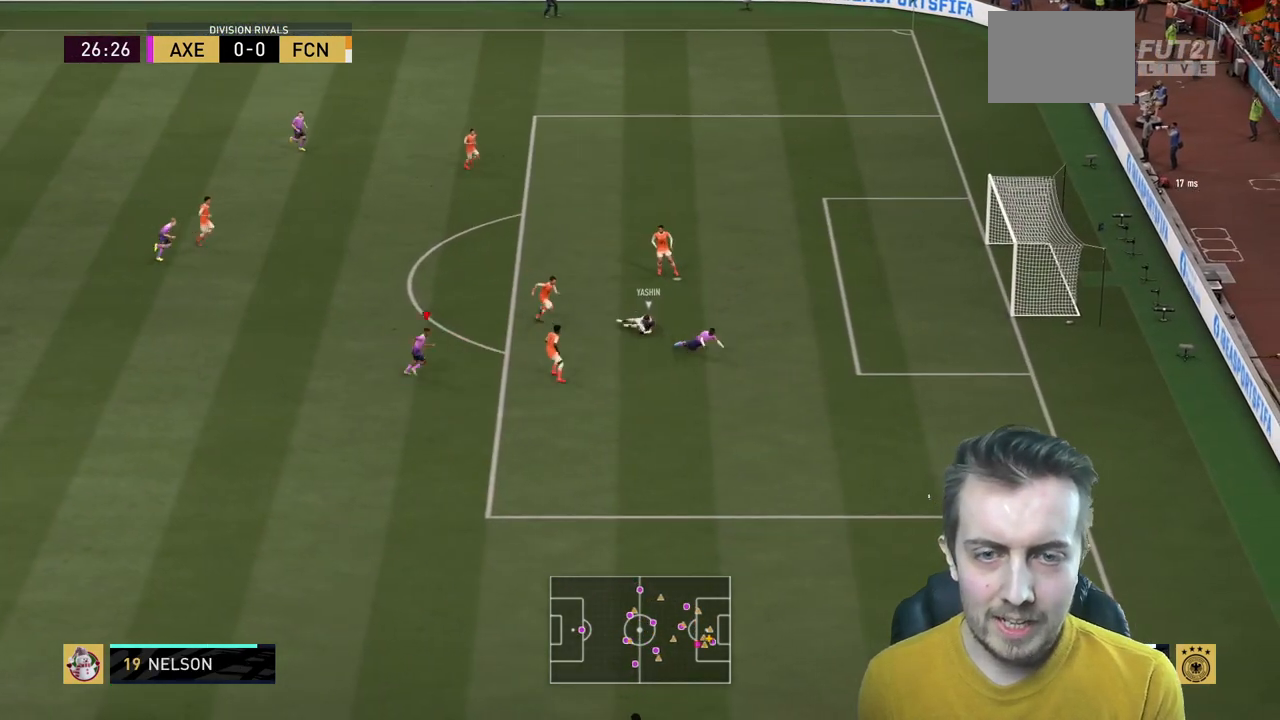
{"buttons": [], "left_stick": "center", "right_stick": "center", "events": [[166, "left_stick", "up-right"], [300, "L2", "down"], [300, "left_stick", "center"], [400, "L2", "up"]]}
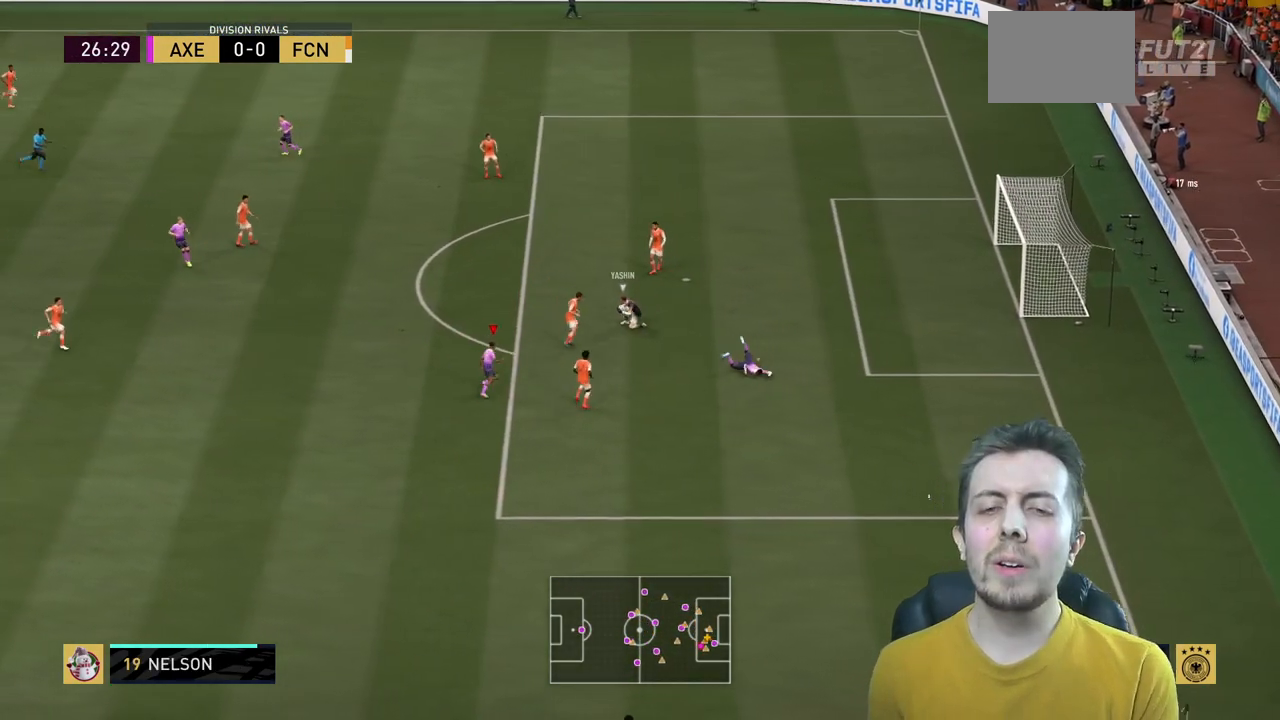
{"buttons": [], "left_stick": "up", "right_stick": "center", "events": [[100, "left_stick", "up"]]}
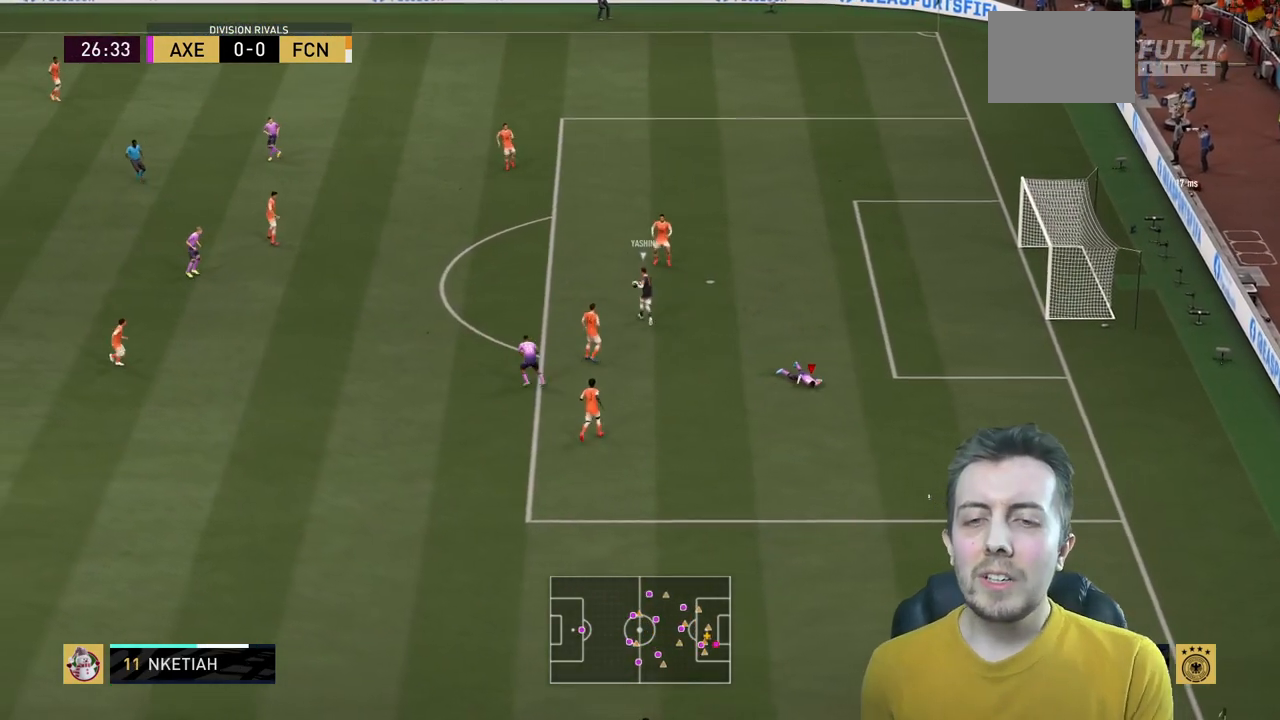
{"buttons": [], "left_stick": "up-left", "right_stick": "center", "events": [[33, "left_stick", "up-left"], [200, "L2", "down"], [333, "L2", "up"]]}
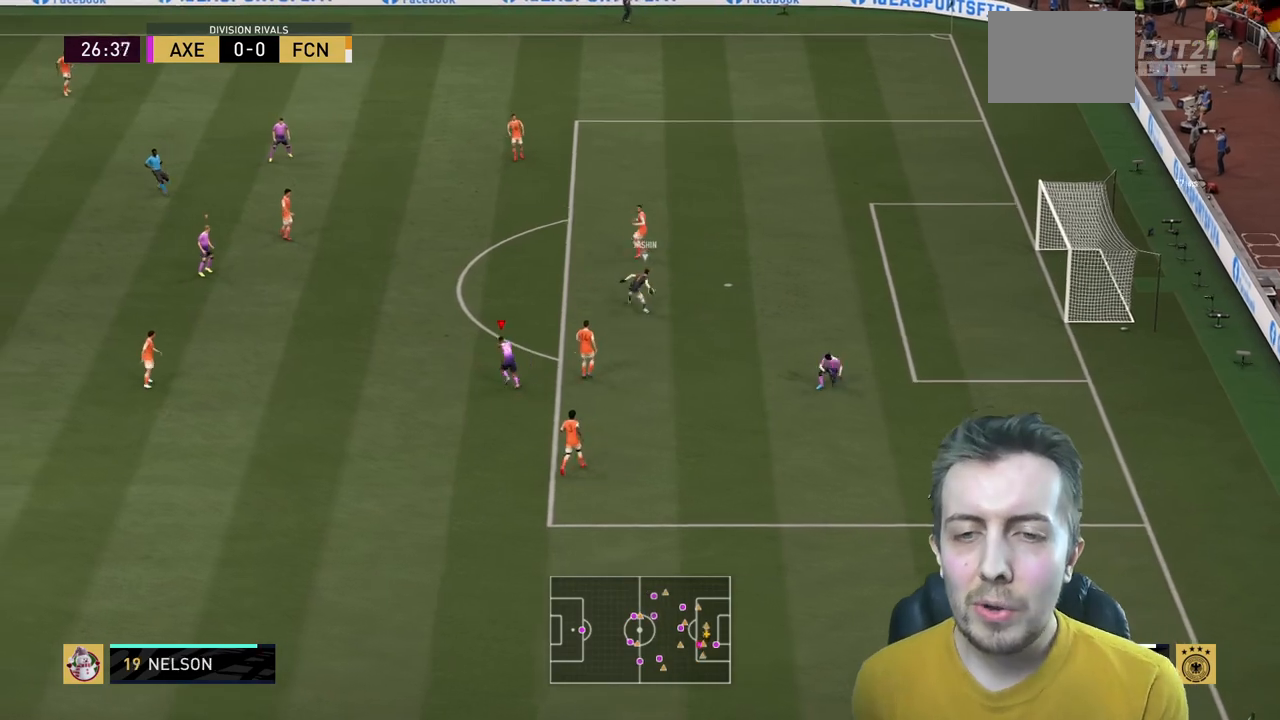
{"buttons": [], "left_stick": "up", "right_stick": "center", "events": [[267, "left_stick", "up"]]}
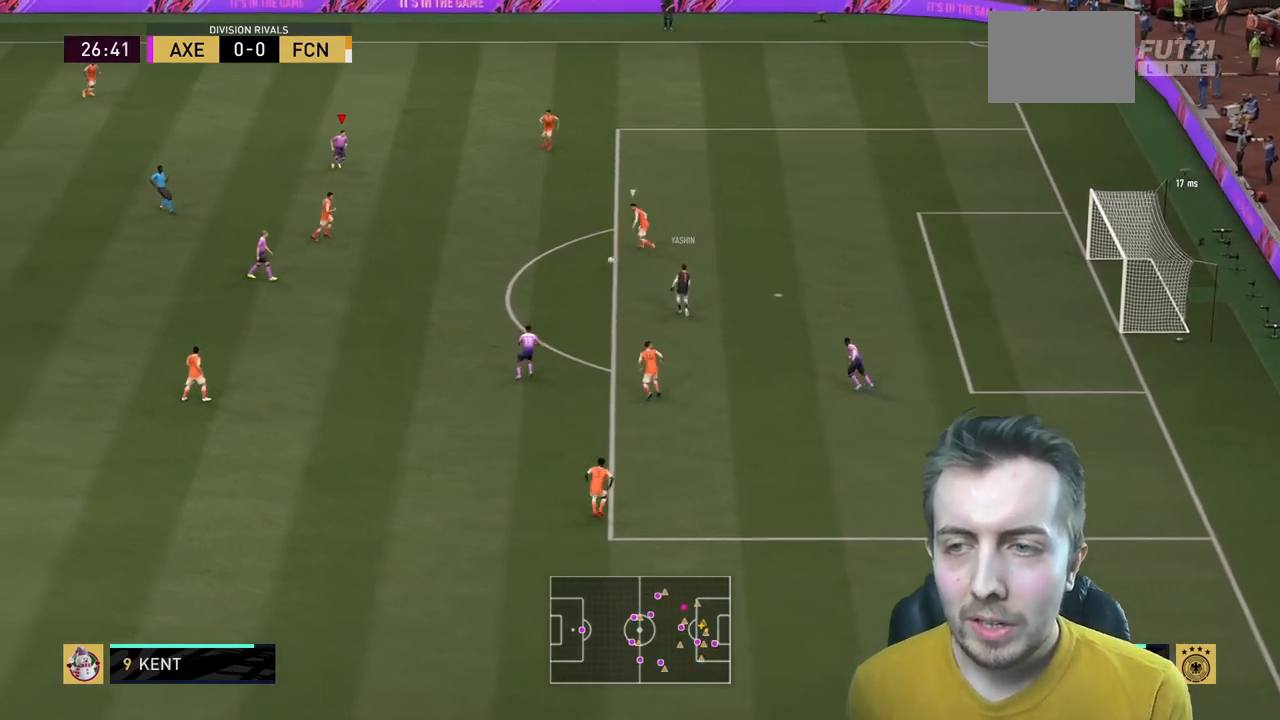
{"buttons": ["L2"], "left_stick": "right", "right_stick": "center", "events": [[333, "left_stick", "right"], [467, "L2", "down"]]}
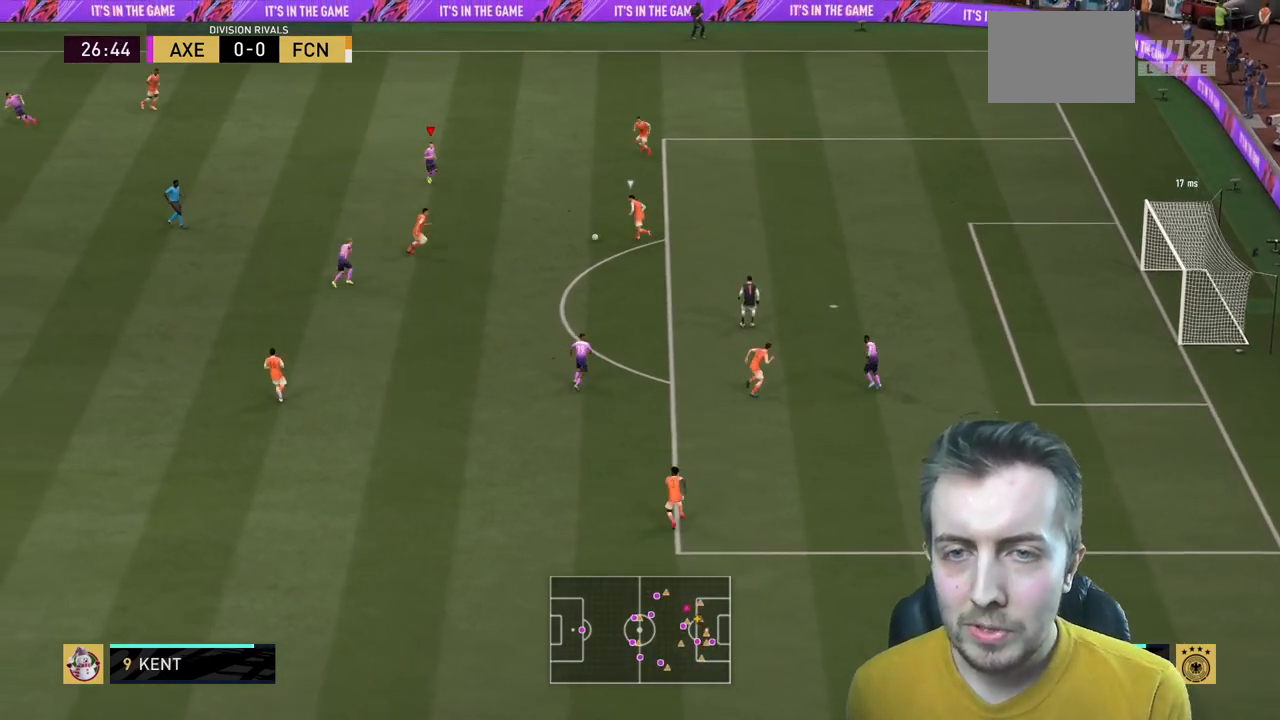
{"buttons": [], "left_stick": "down-right", "right_stick": "center", "events": [[33, "left_stick", "down-right"], [367, "L2", "up"]]}